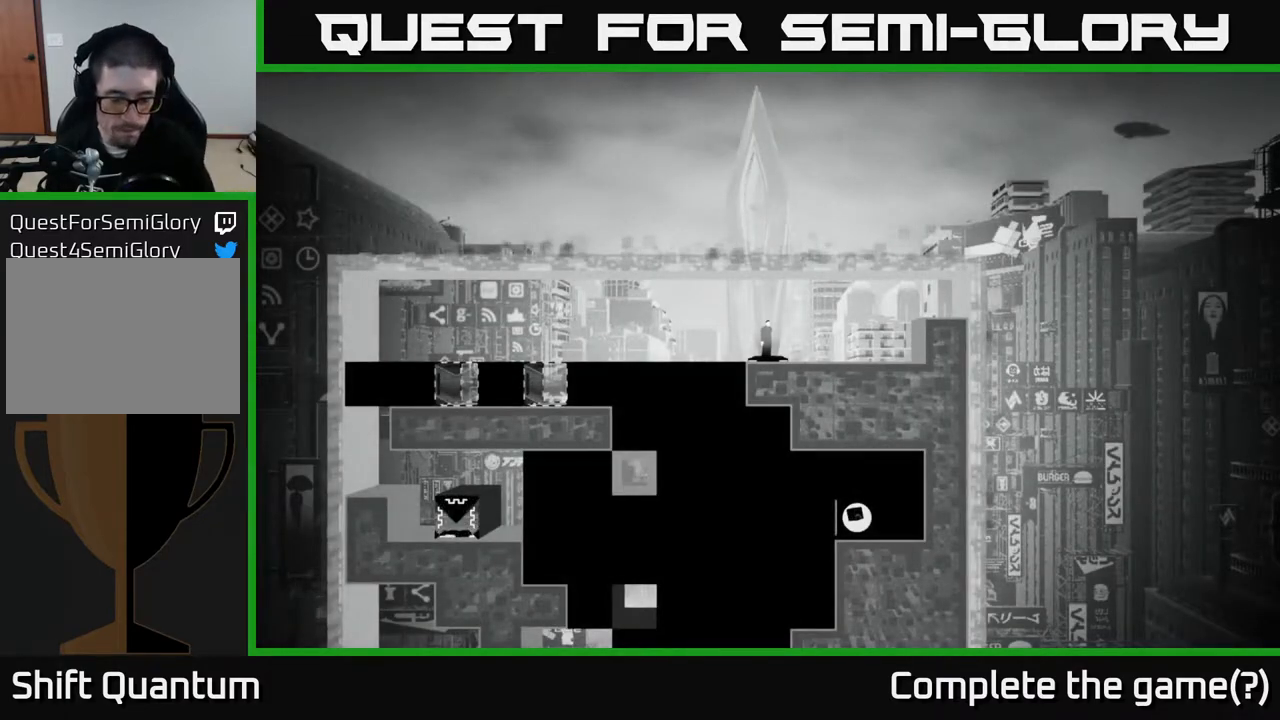
Gameplay with a controller (Xbox layout); each line is a JSON object with the inputs held at the frame after it. "events" lists button and stick changes between this image and that frame as [ms after this image, input, new state], when the widget could be followed in between.
{"buttons": [], "left_stick": "center", "right_stick": "down-left", "events": [[100, "right_stick", "left"], [167, "right_stick", "down-left"]]}
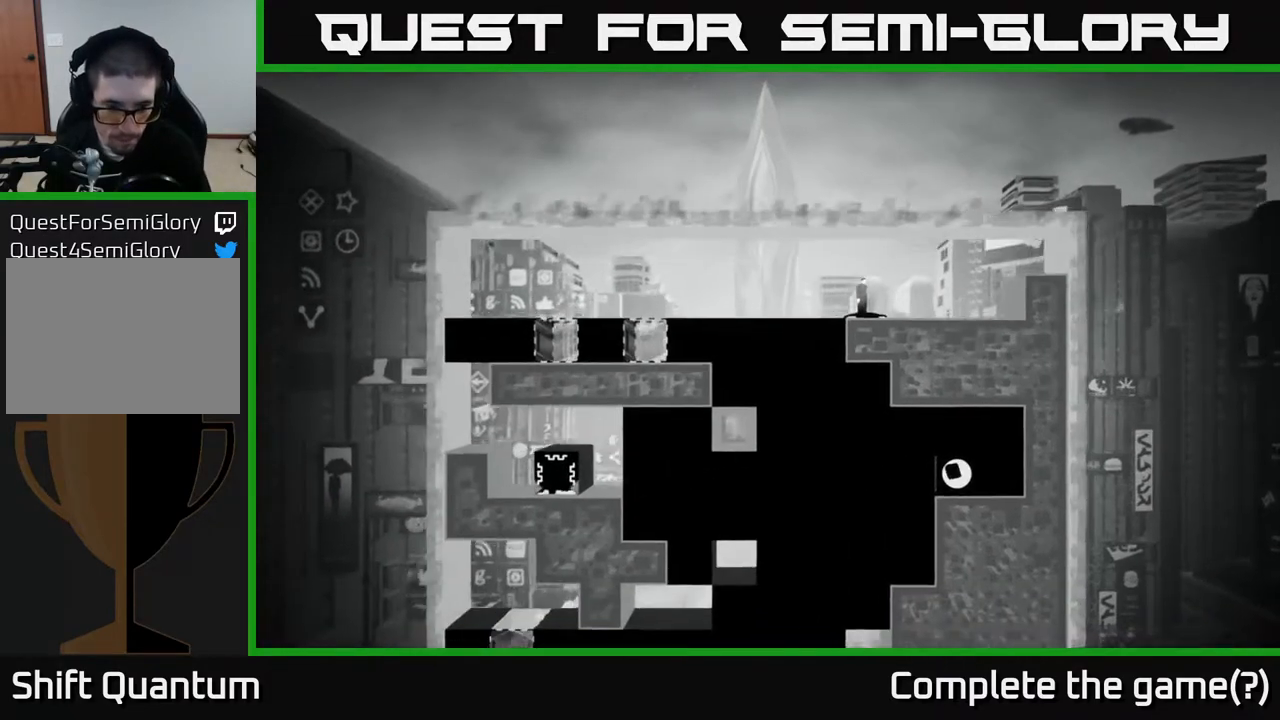
{"buttons": [], "left_stick": "center", "right_stick": "down-left", "events": [[33, "right_stick", "down"], [483, "right_stick", "down-left"]]}
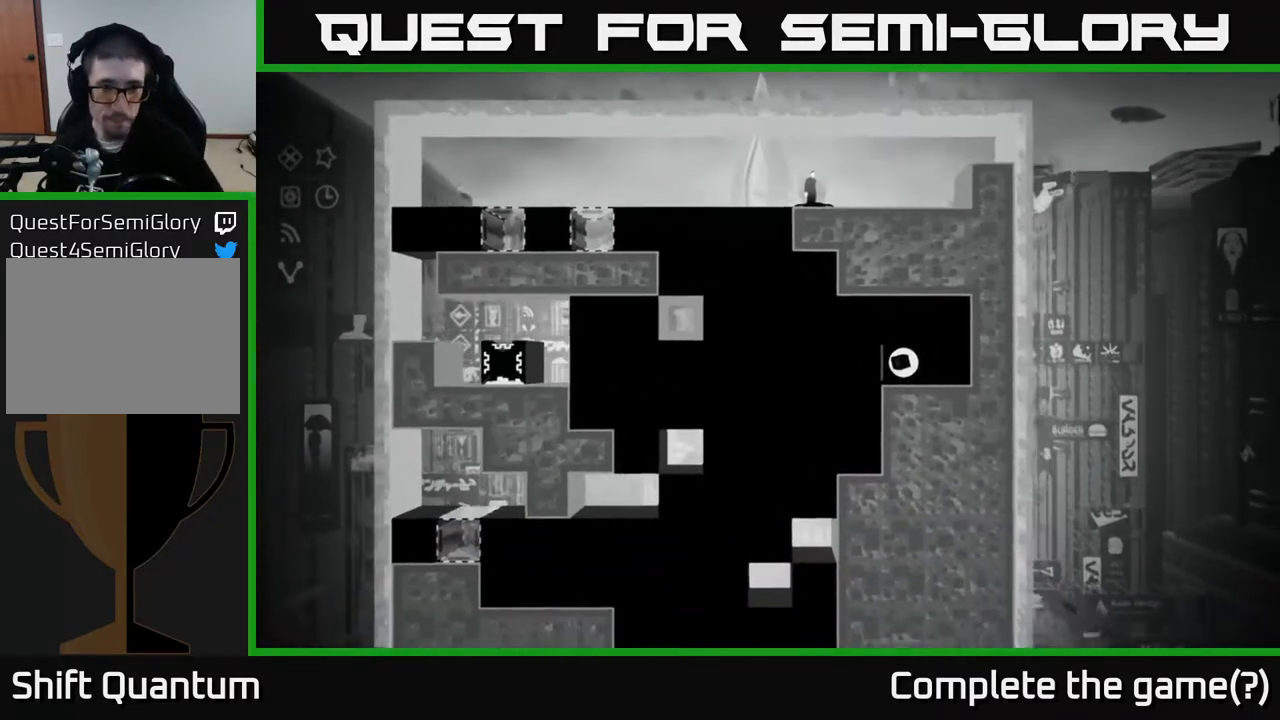
{"buttons": [], "left_stick": "center", "right_stick": "down-left", "events": []}
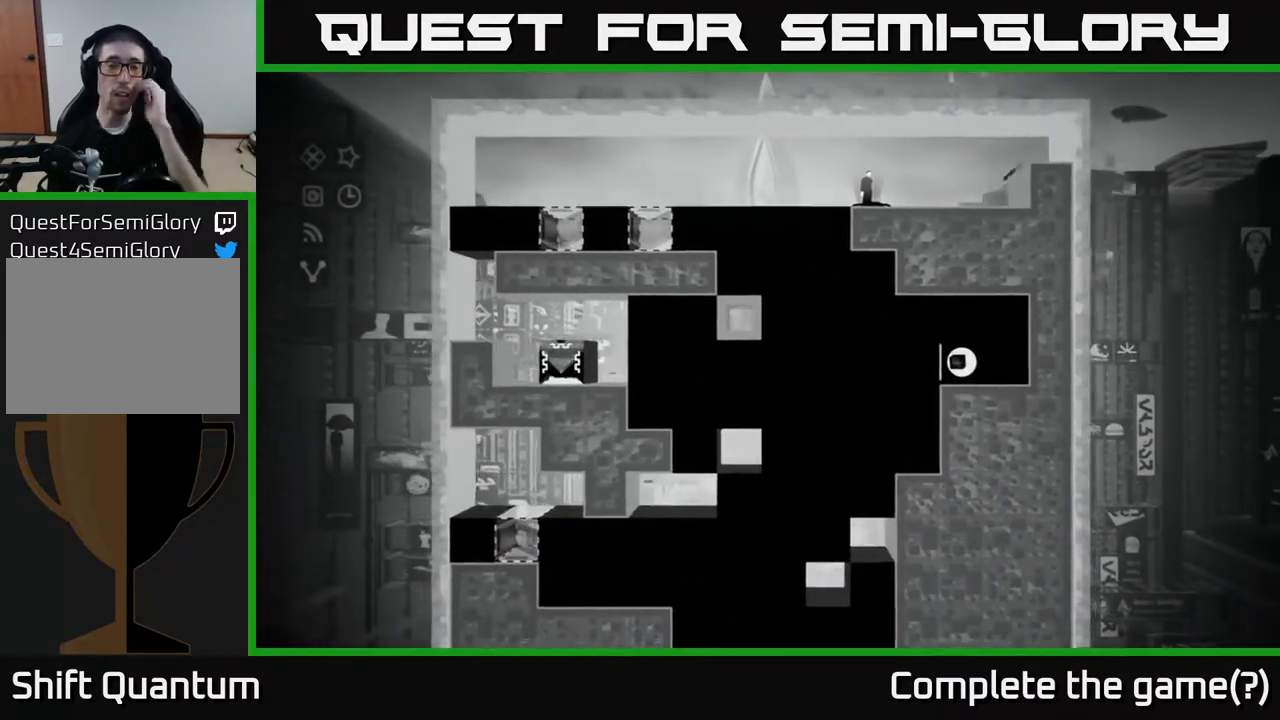
{"buttons": [], "left_stick": "center", "right_stick": "down-left", "events": []}
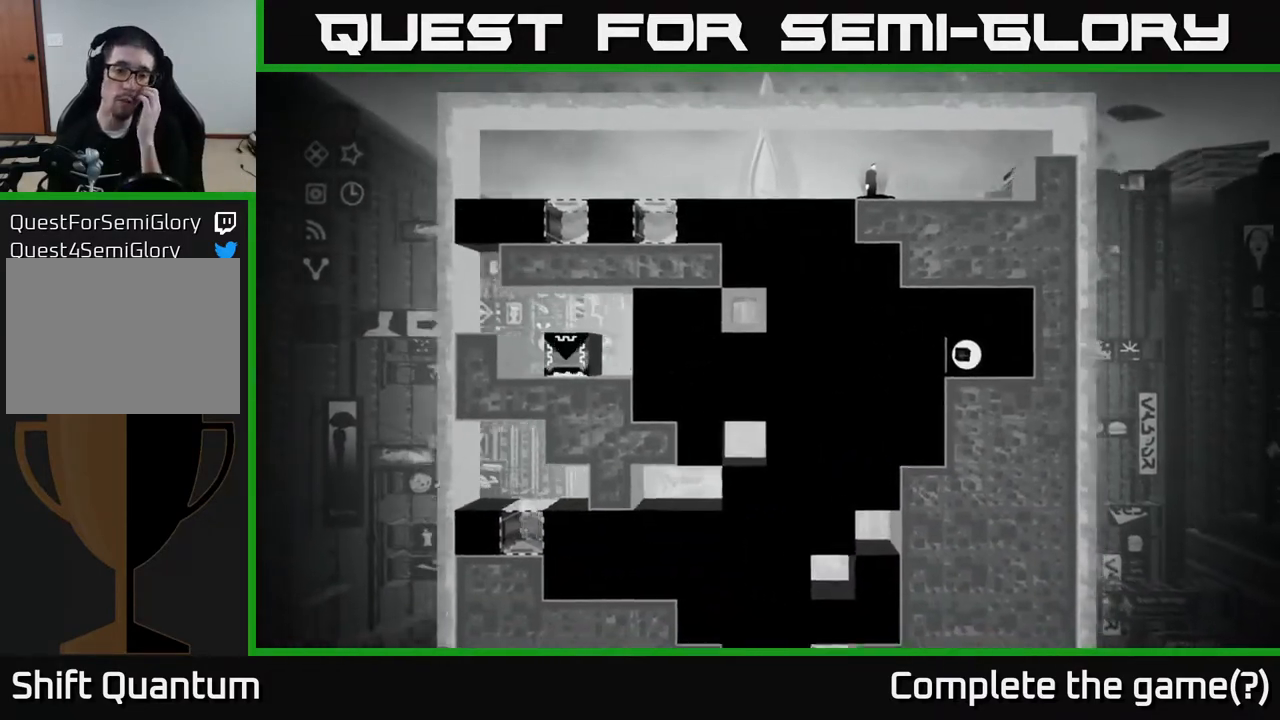
{"buttons": [], "left_stick": "center", "right_stick": "down-left", "events": []}
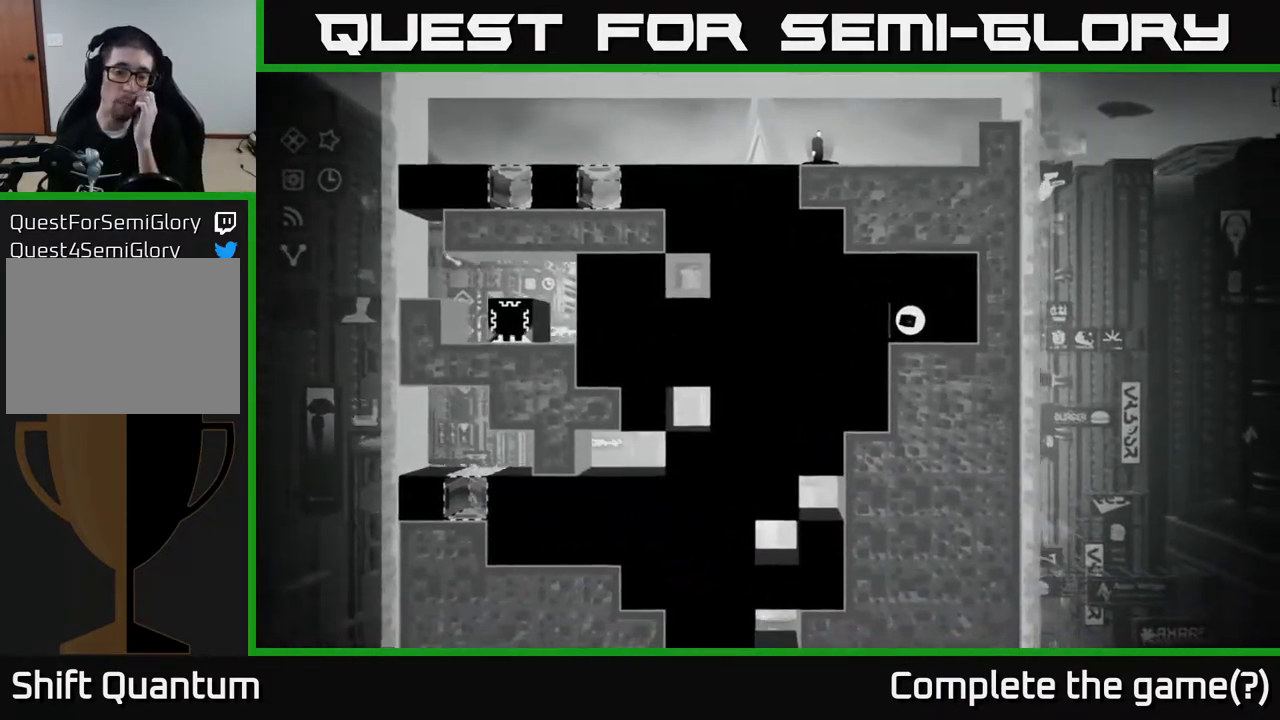
{"buttons": [], "left_stick": "center", "right_stick": "down-left", "events": []}
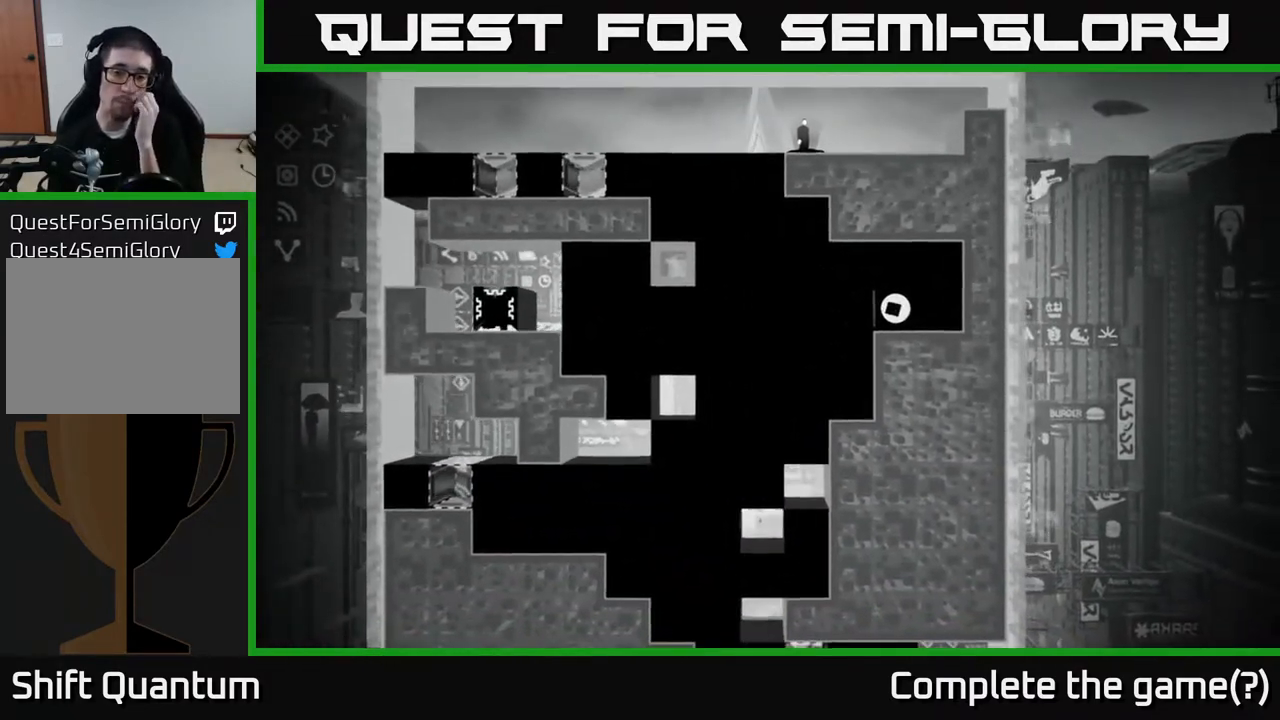
{"buttons": [], "left_stick": "center", "right_stick": "down-left", "events": []}
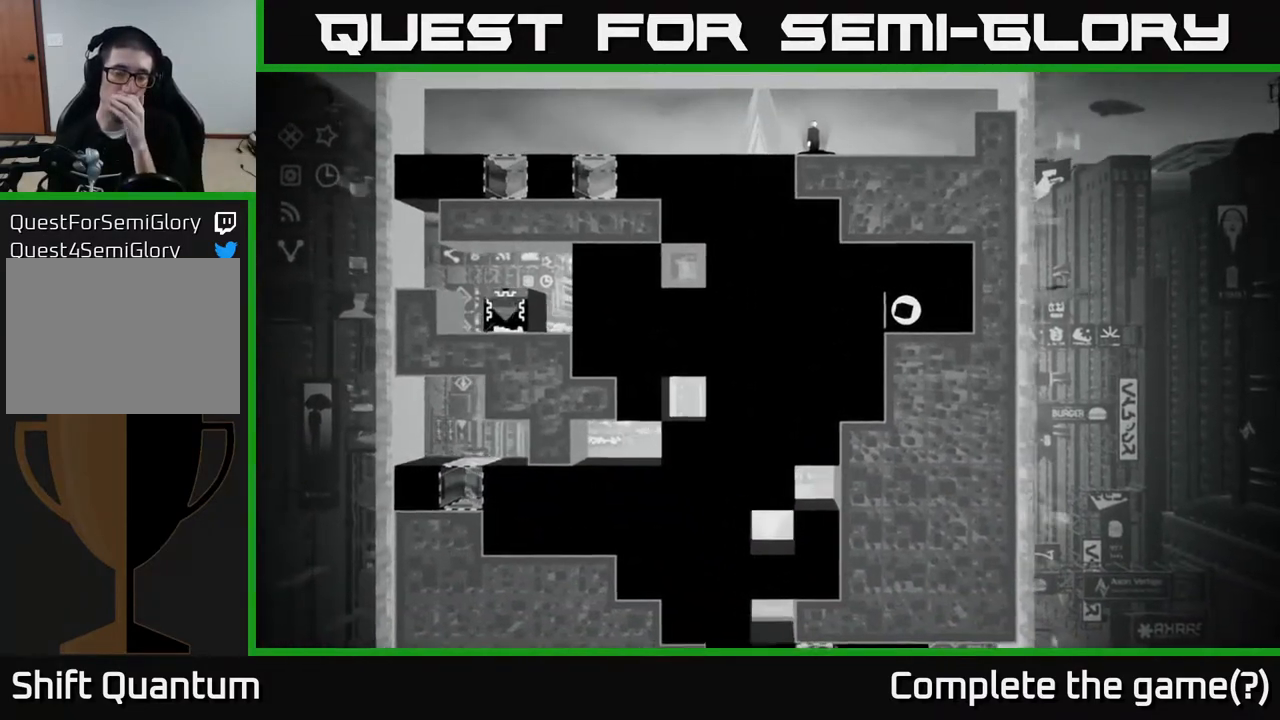
{"buttons": [], "left_stick": "center", "right_stick": "down-left", "events": []}
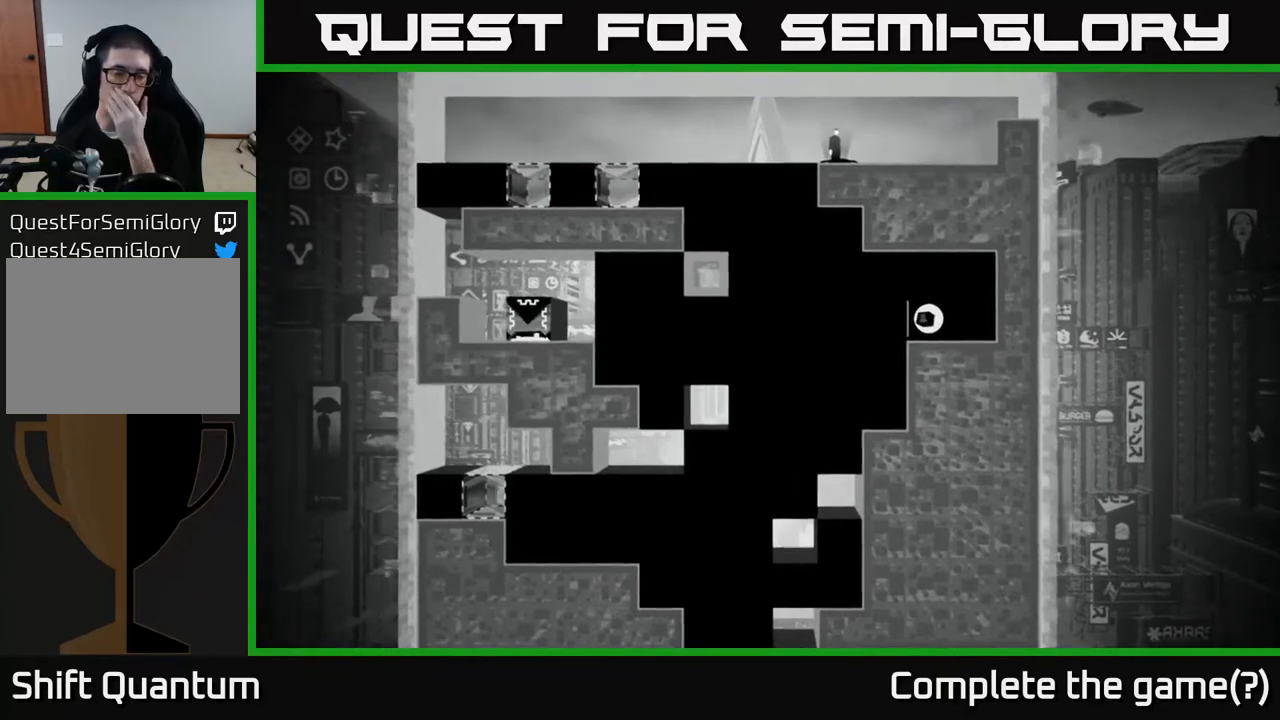
{"buttons": [], "left_stick": "center", "right_stick": "down-left", "events": []}
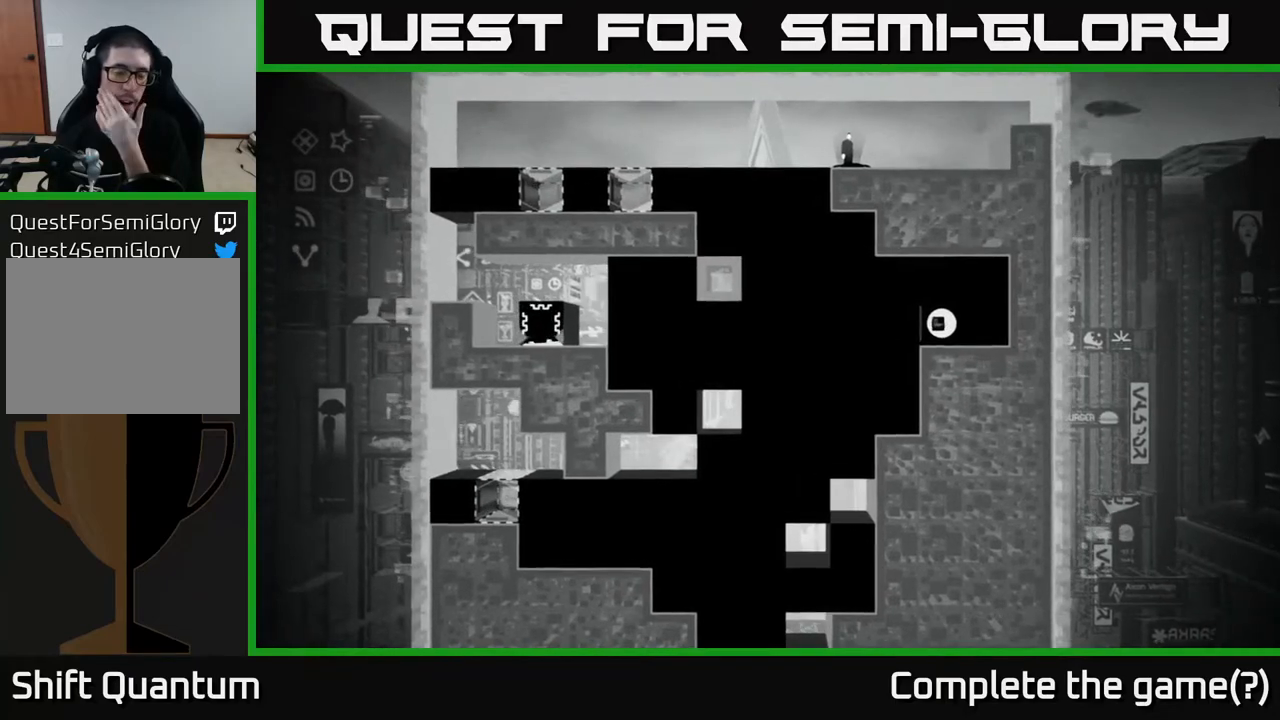
{"buttons": [], "left_stick": "center", "right_stick": "down-left", "events": []}
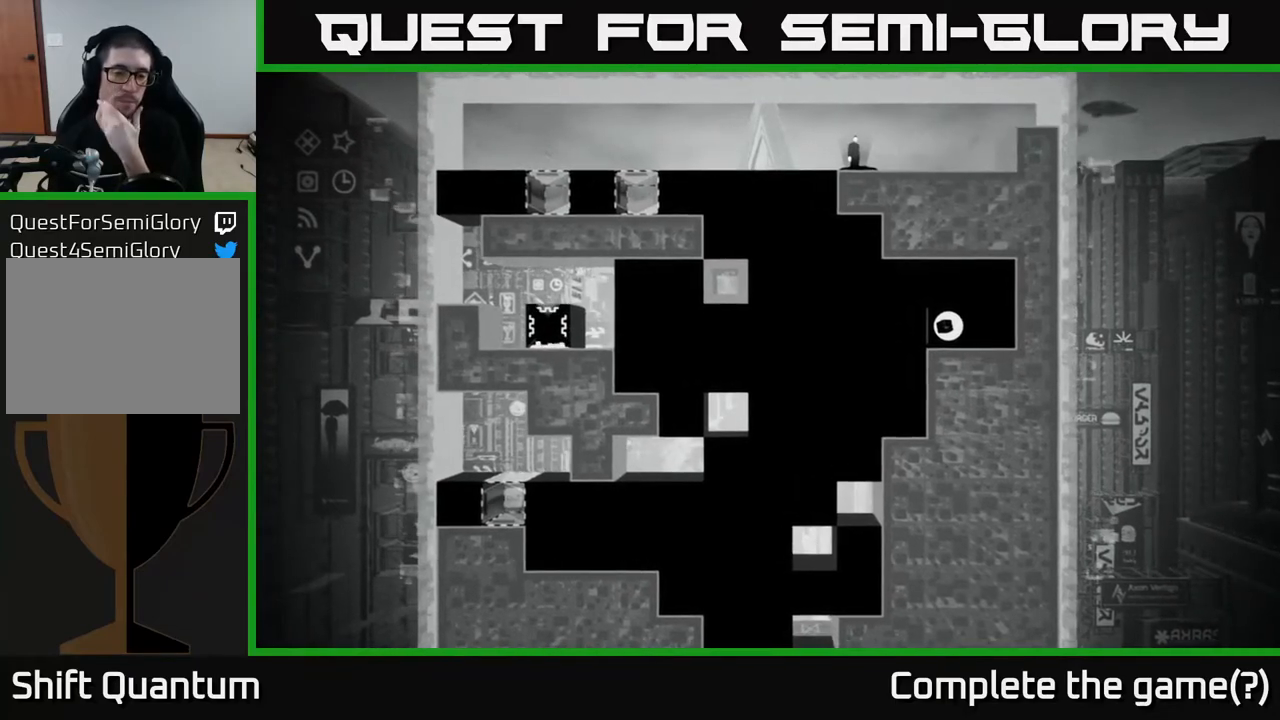
{"buttons": [], "left_stick": "center", "right_stick": "down", "events": [[250, "right_stick", "down"]]}
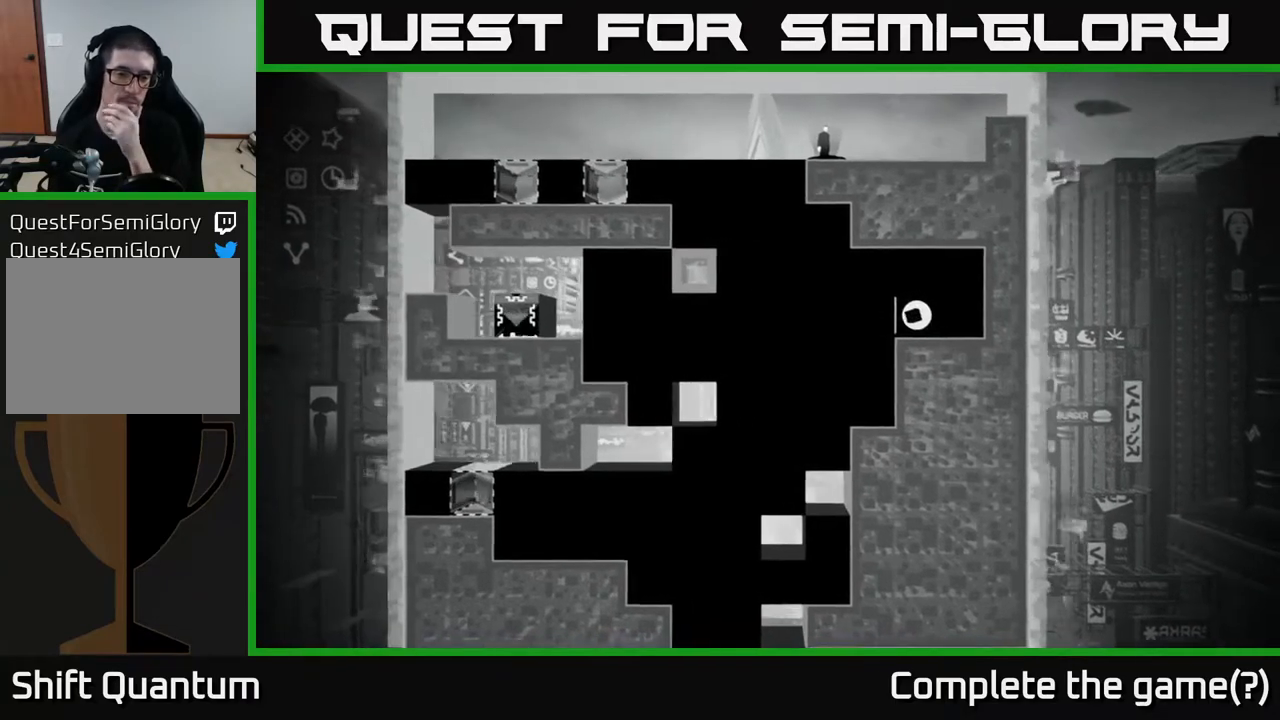
{"buttons": [], "left_stick": "center", "right_stick": "down", "events": []}
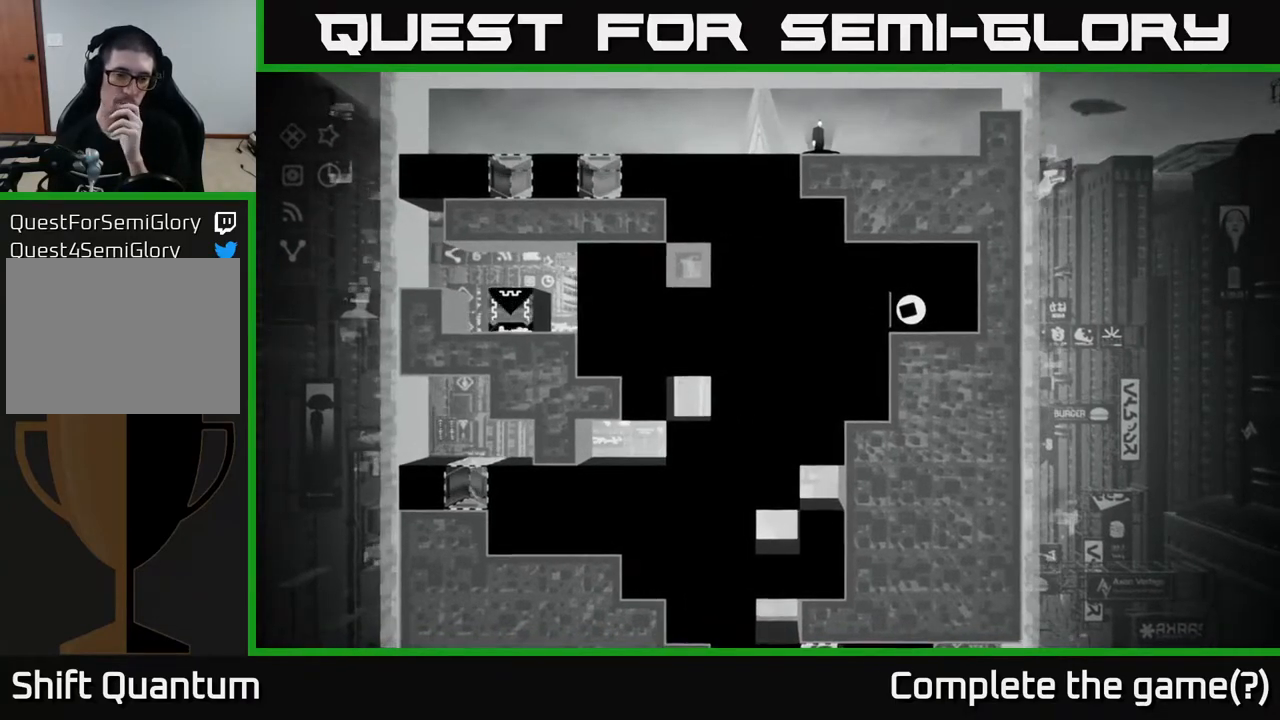
{"buttons": [], "left_stick": "center", "right_stick": "down", "events": []}
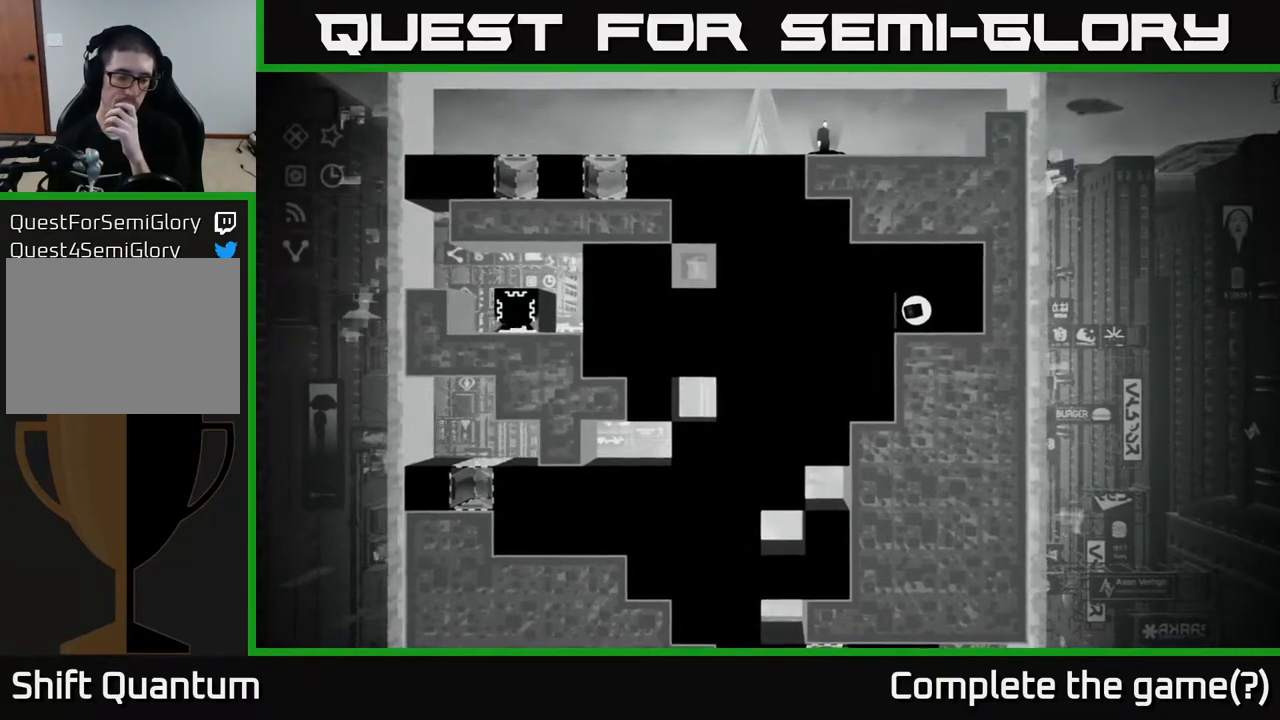
{"buttons": [], "left_stick": "center", "right_stick": "down", "events": []}
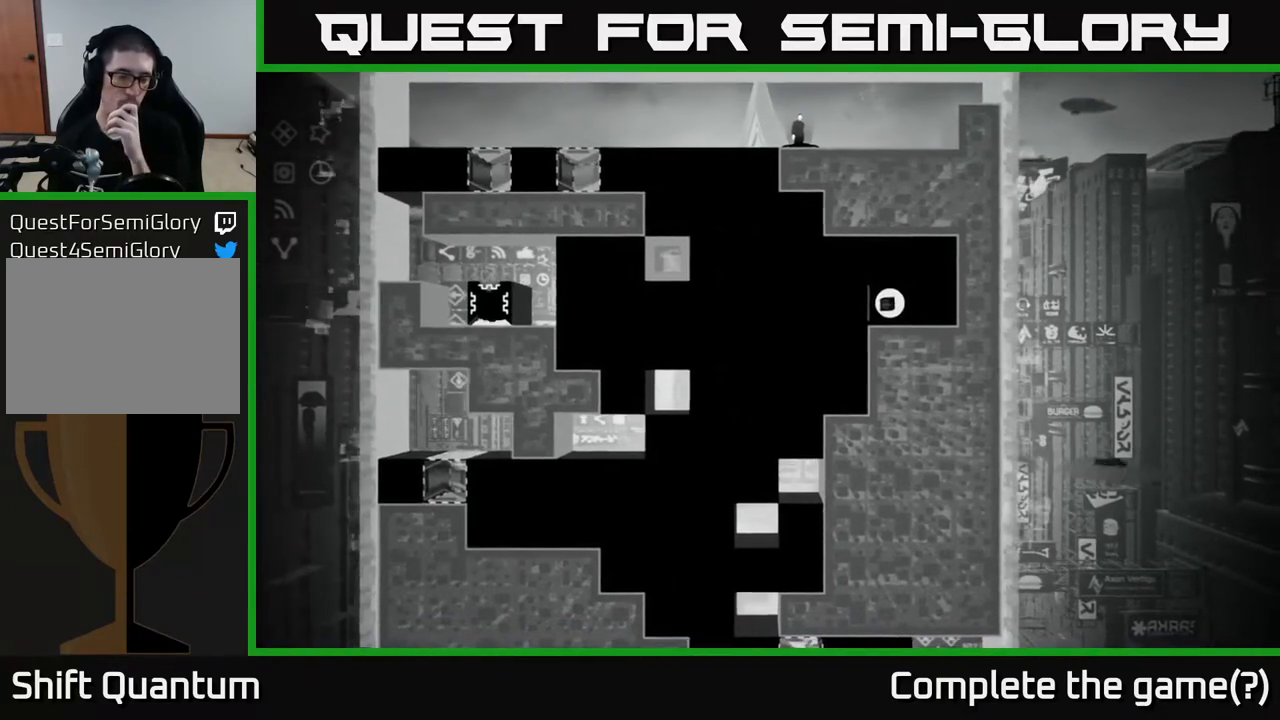
{"buttons": [], "left_stick": "center", "right_stick": "down", "events": []}
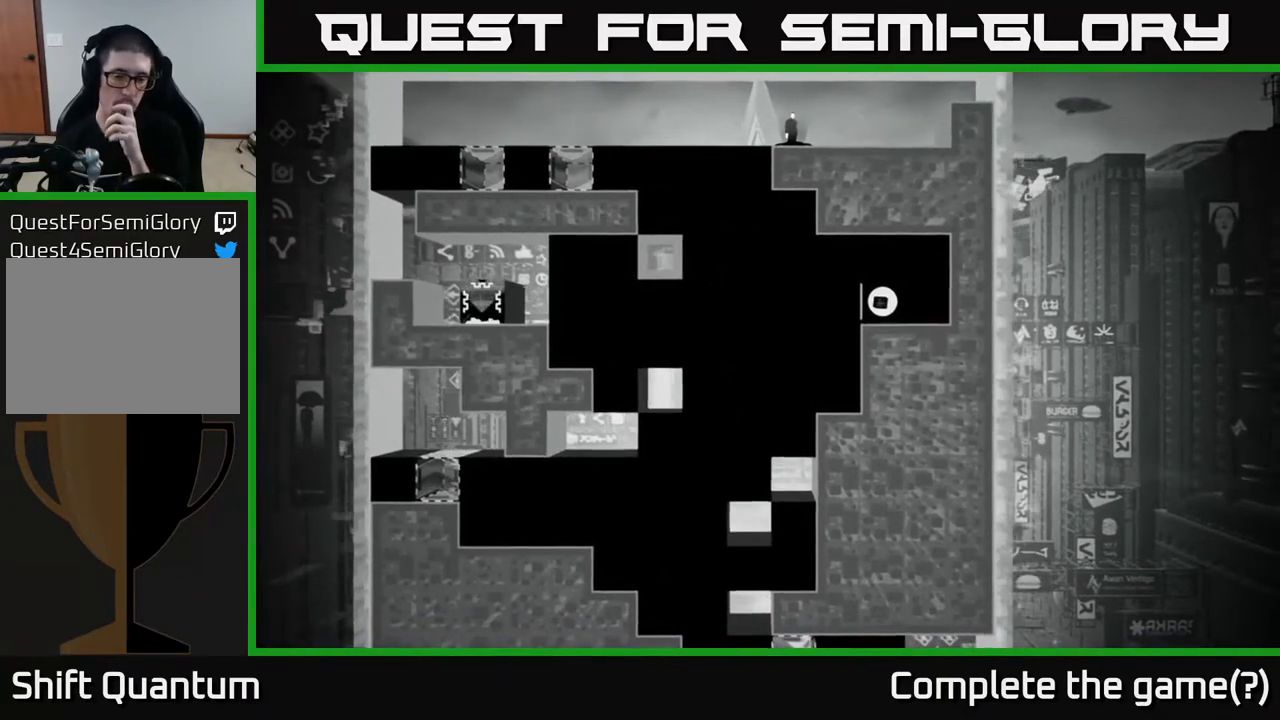
{"buttons": [], "left_stick": "center", "right_stick": "down", "events": []}
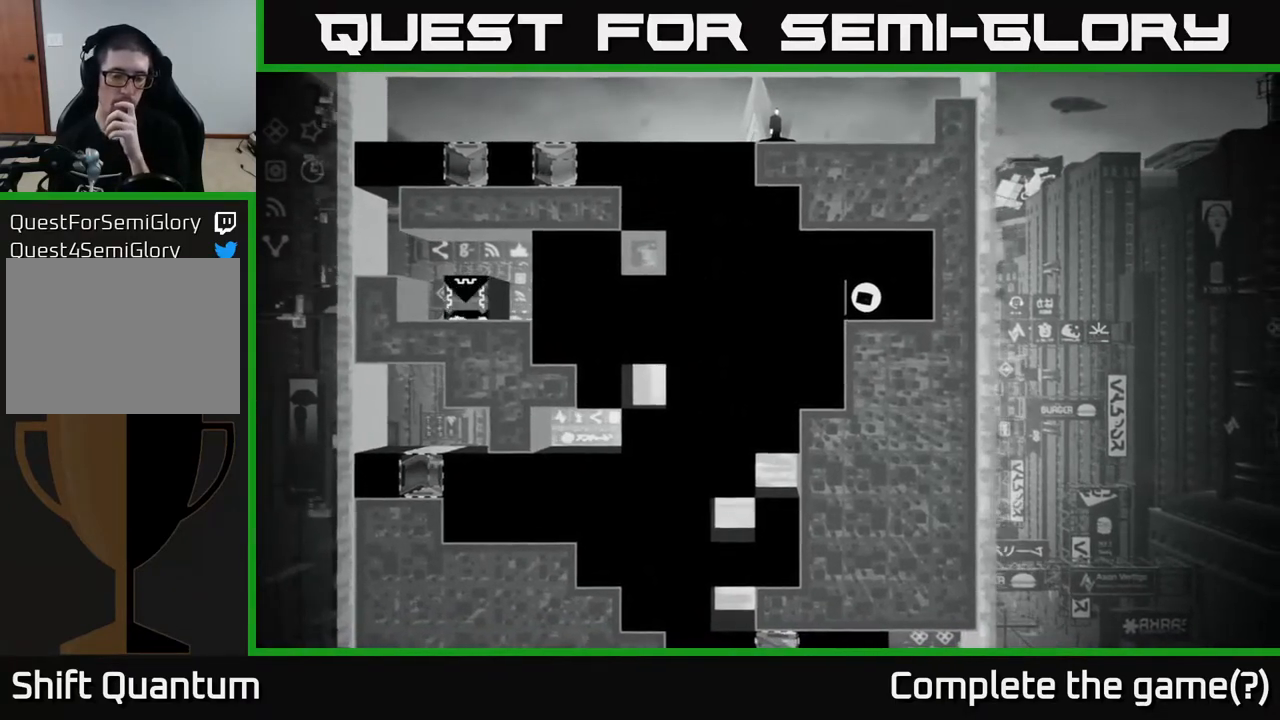
{"buttons": [], "left_stick": "center", "right_stick": "down", "events": []}
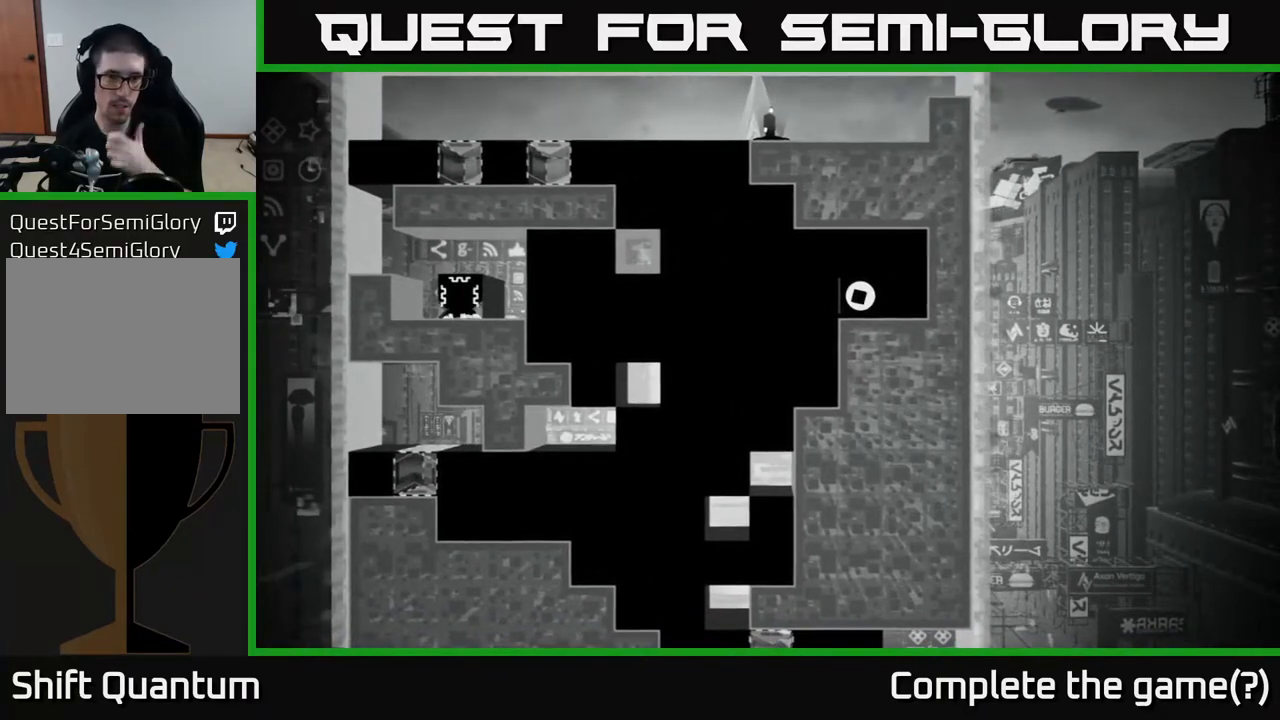
{"buttons": [], "left_stick": "center", "right_stick": "down", "events": []}
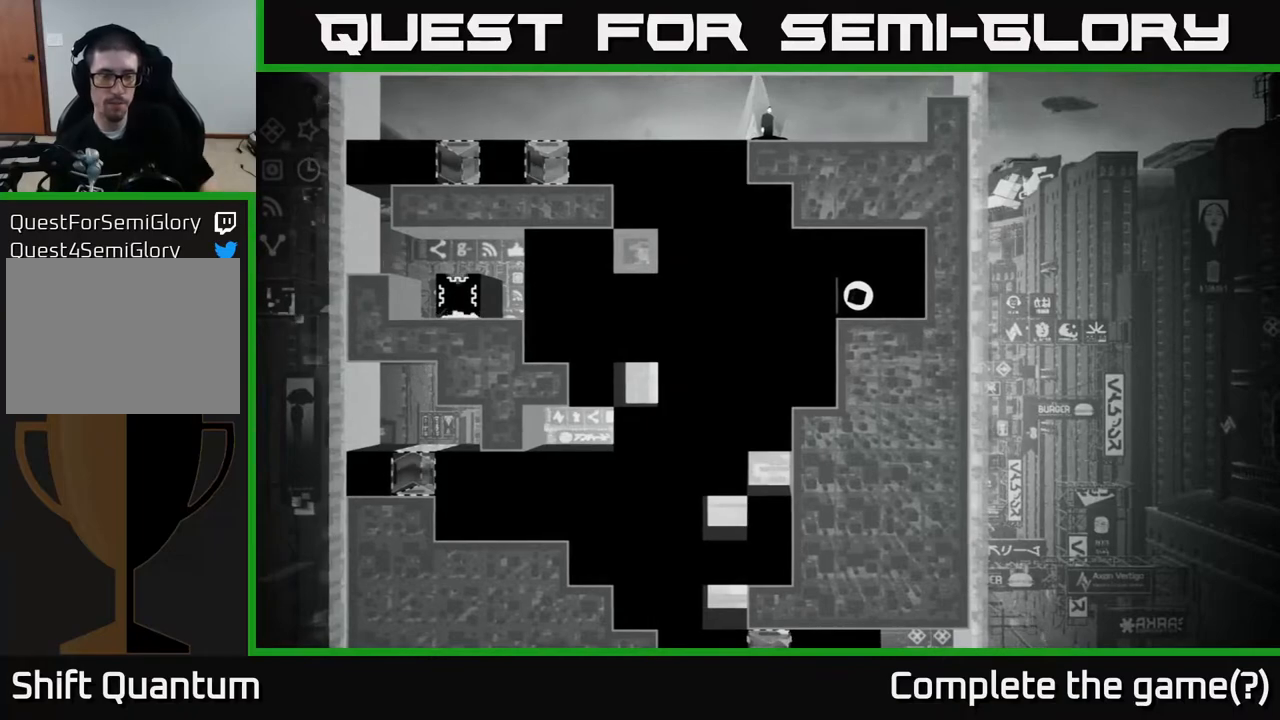
{"buttons": [], "left_stick": "center", "right_stick": "down", "events": []}
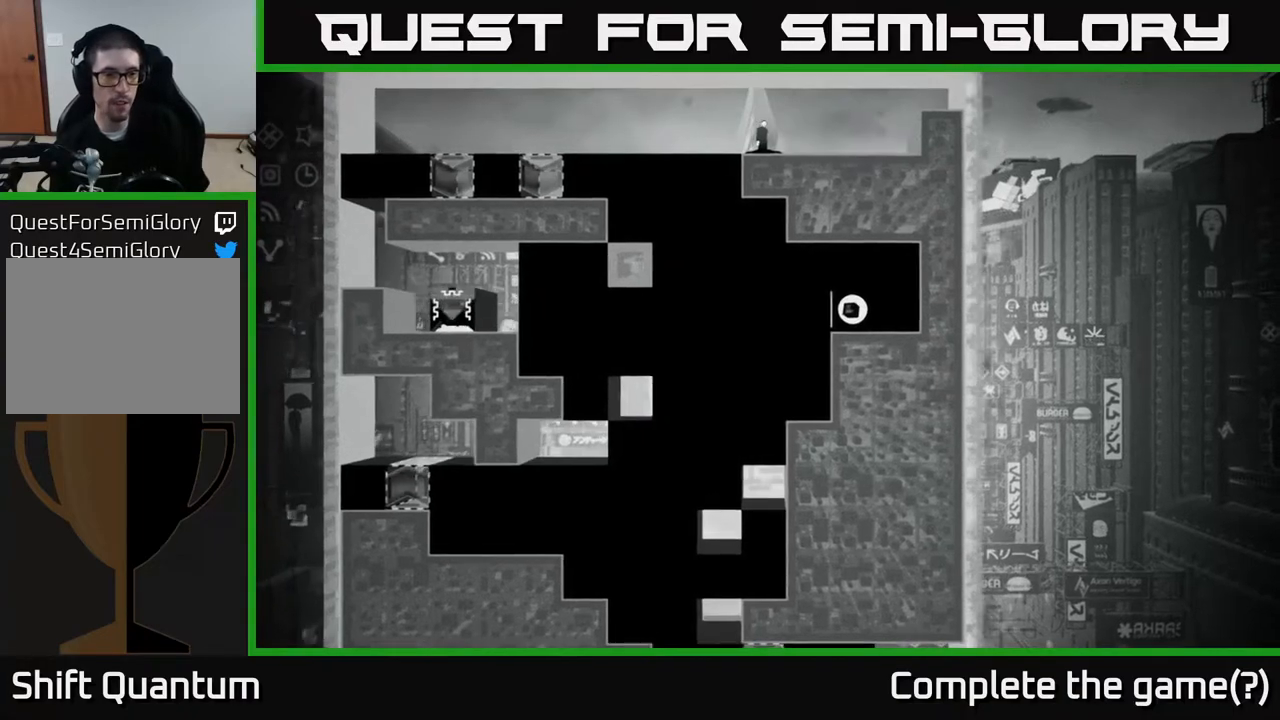
{"buttons": [], "left_stick": "down-left", "right_stick": "down", "events": [[217, "left_stick", "down"], [267, "left_stick", "down-left"]]}
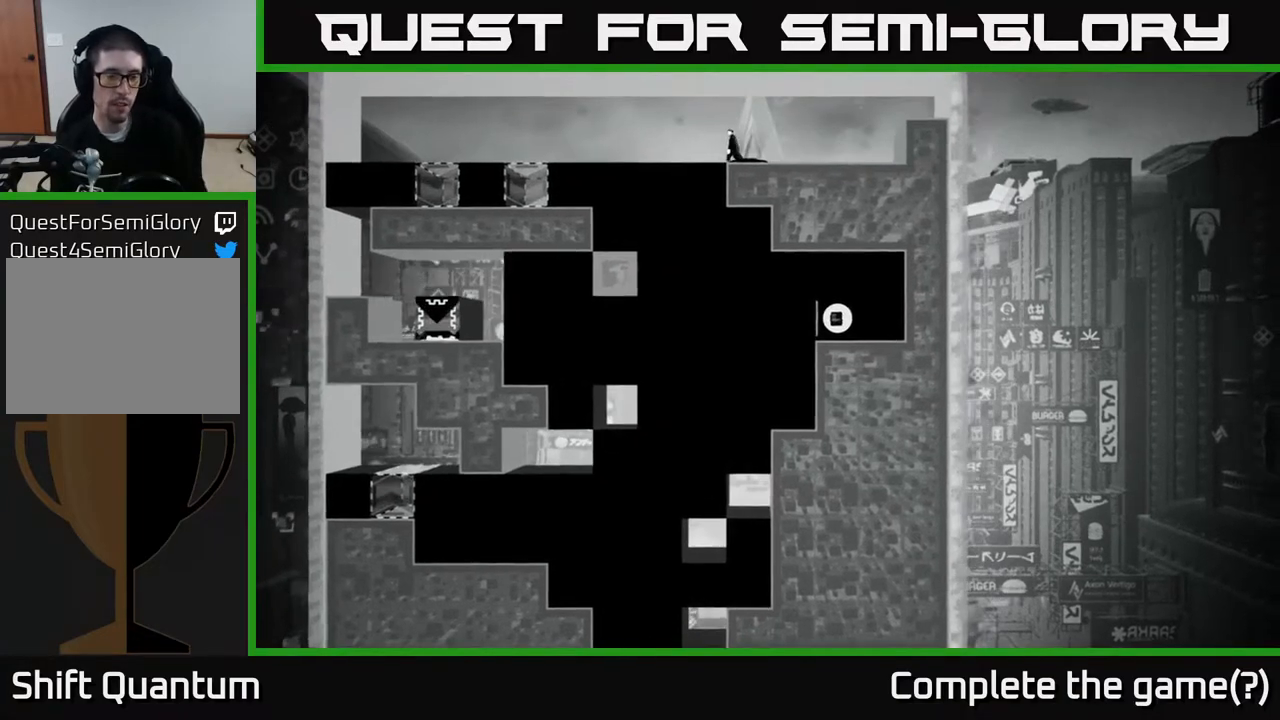
{"buttons": [], "left_stick": "left", "right_stick": "down", "events": [[67, "left_stick", "left"]]}
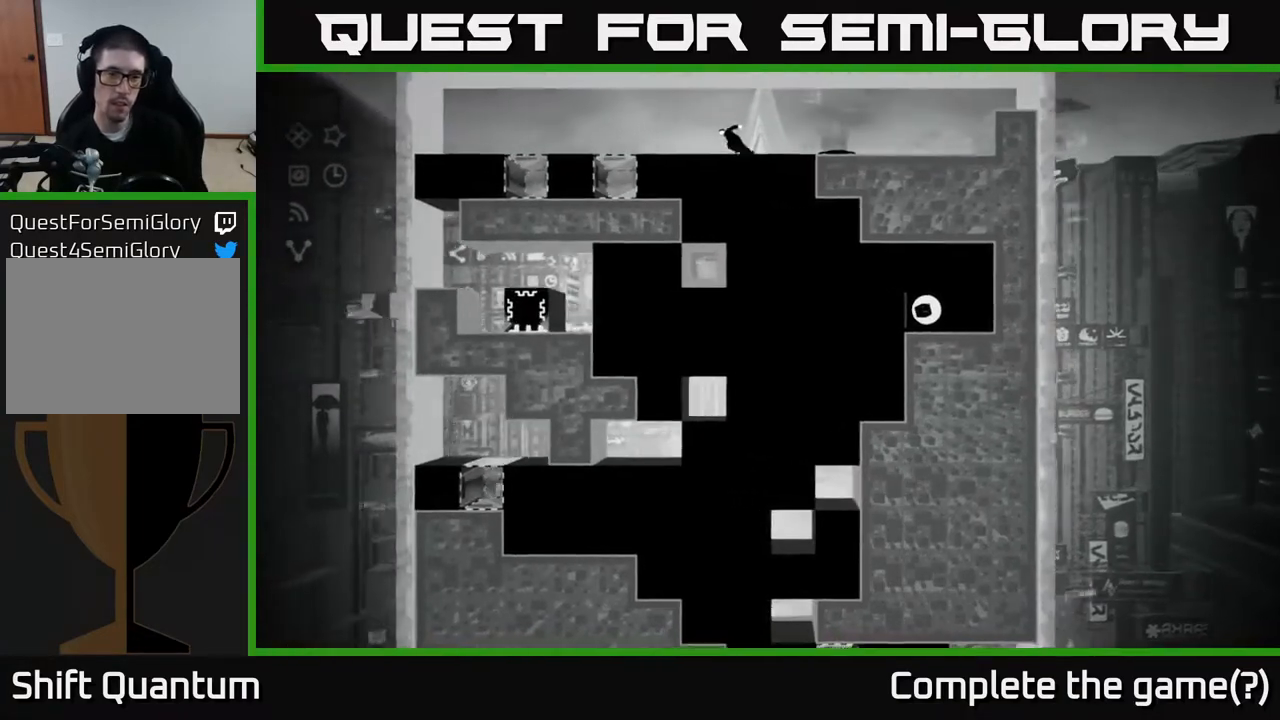
{"buttons": ["A"], "left_stick": "left", "right_stick": "center", "events": [[67, "right_stick", "center"], [417, "A", "down"]]}
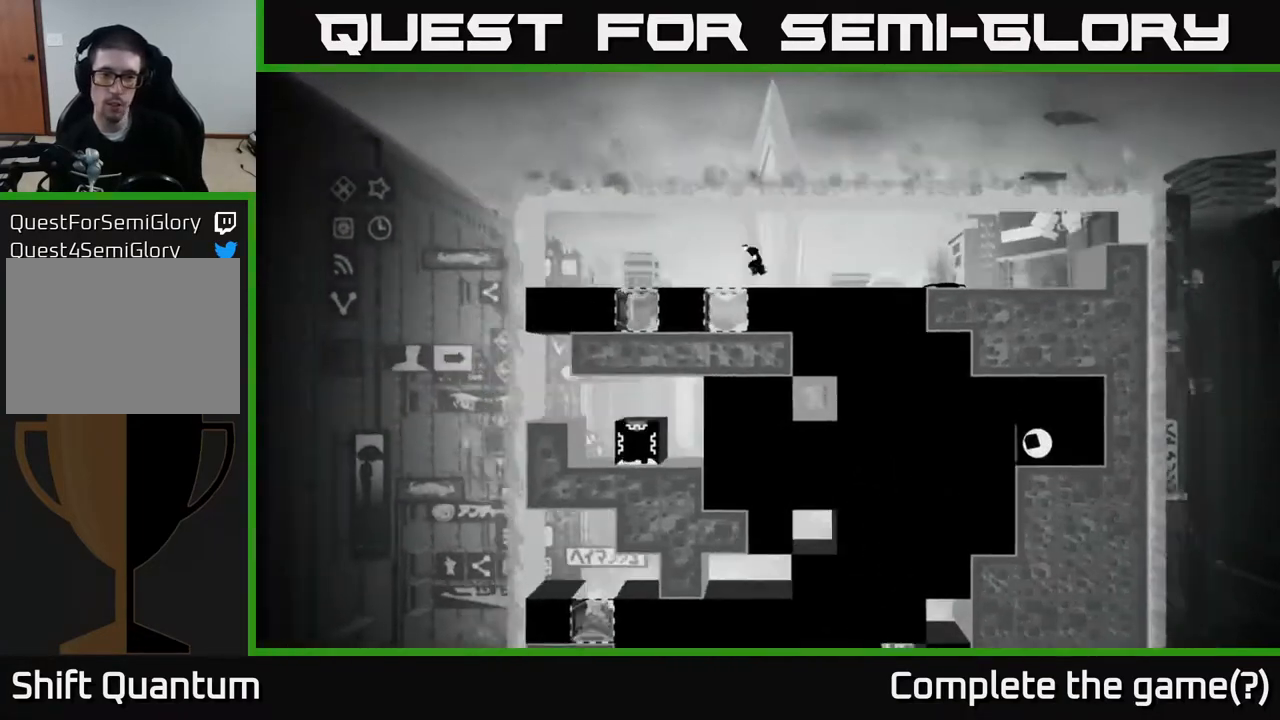
{"buttons": [], "left_stick": "center", "right_stick": "center", "events": [[67, "A", "up"], [400, "left_stick", "center"]]}
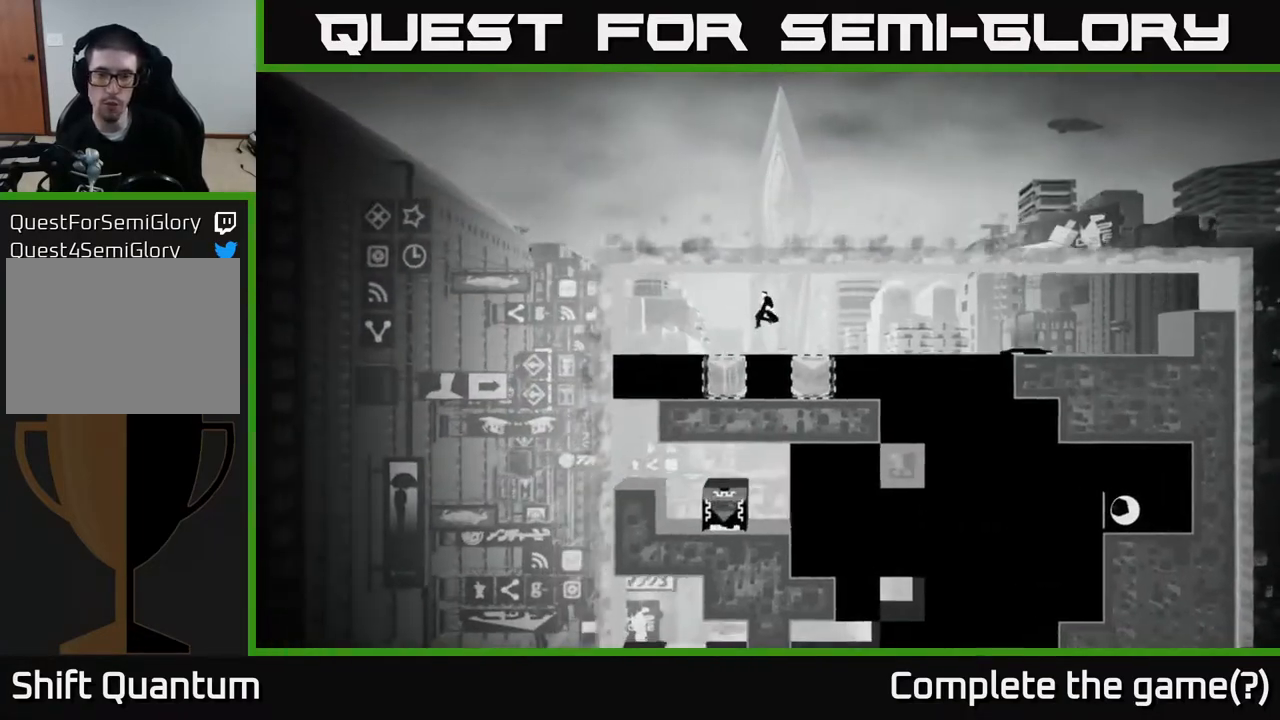
{"buttons": [], "left_stick": "center", "right_stick": "down", "events": [[383, "right_stick", "down"]]}
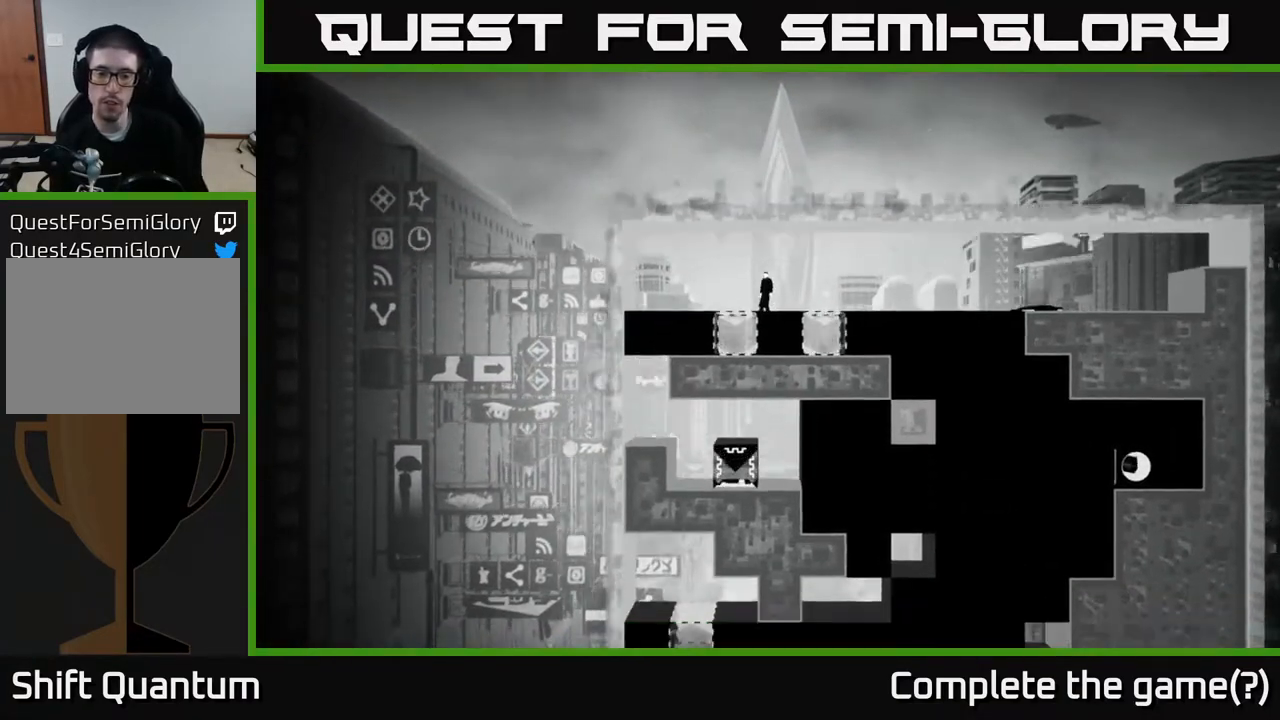
{"buttons": [], "left_stick": "center", "right_stick": "center", "events": [[100, "right_stick", "center"], [250, "left_stick", "down-right"], [317, "B", "down"], [317, "left_stick", "center"], [417, "B", "up"]]}
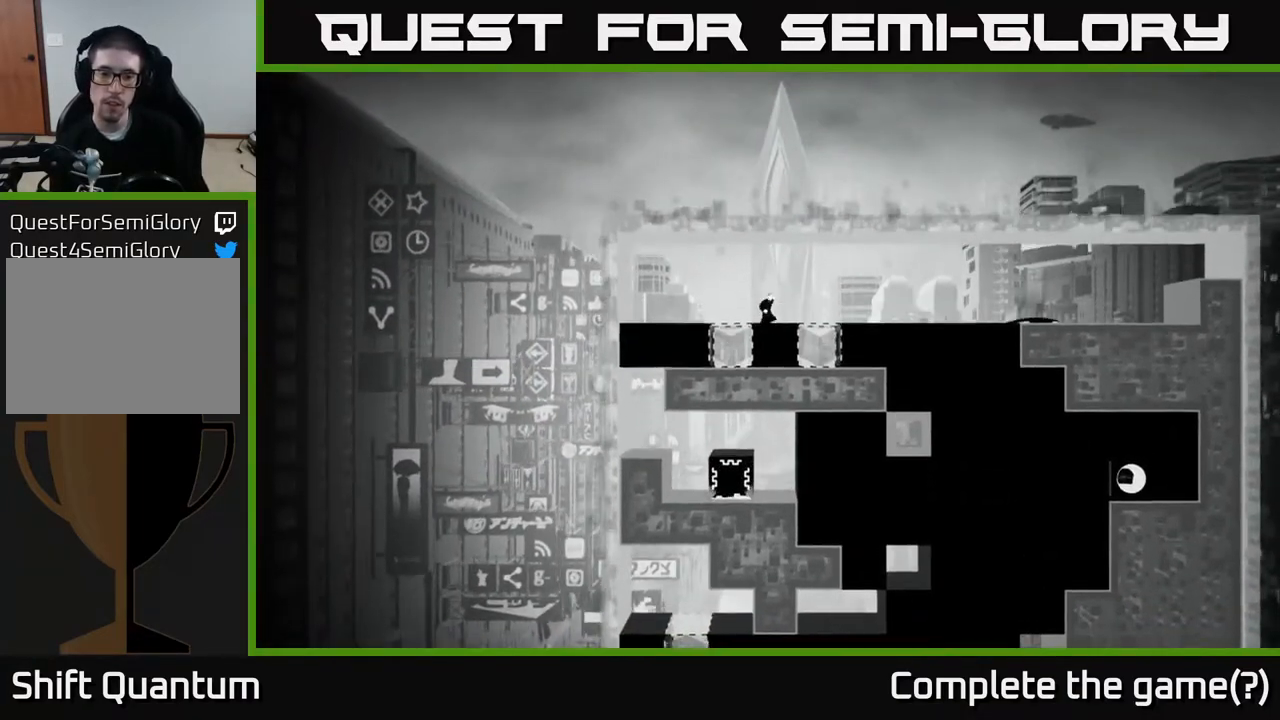
{"buttons": [], "left_stick": "center", "right_stick": "center", "events": []}
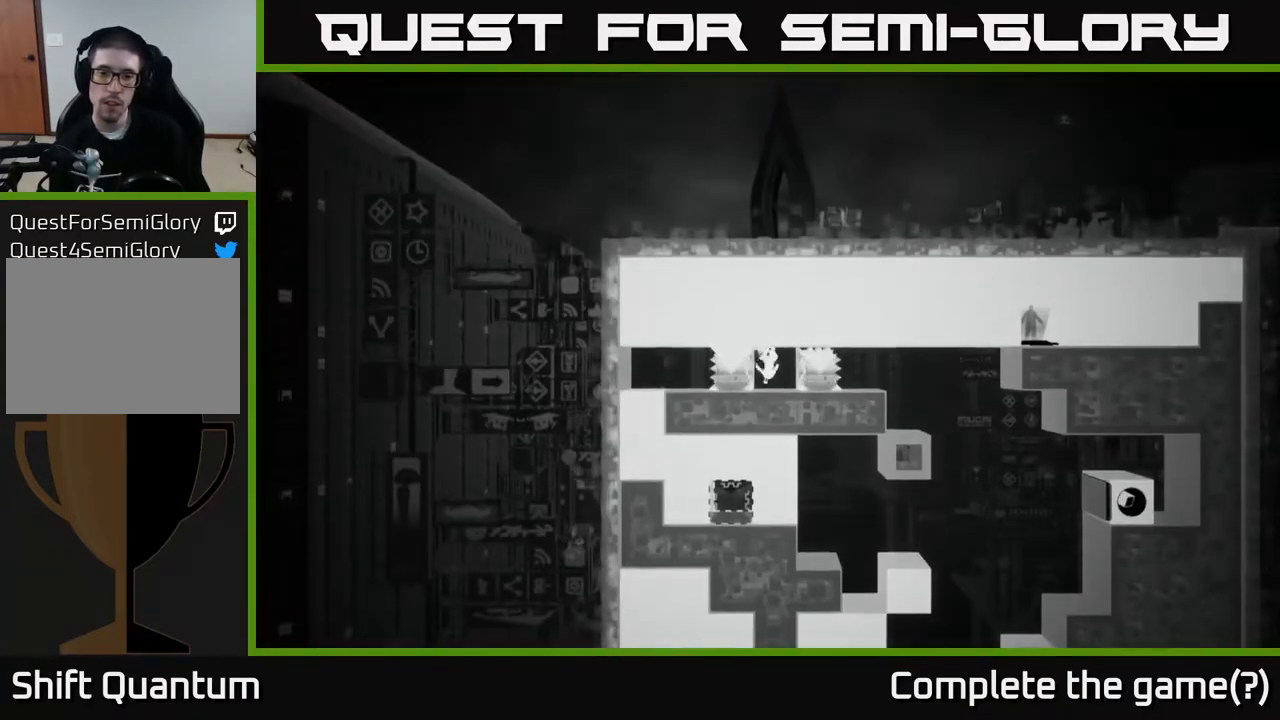
{"buttons": [], "left_stick": "center", "right_stick": "center", "events": []}
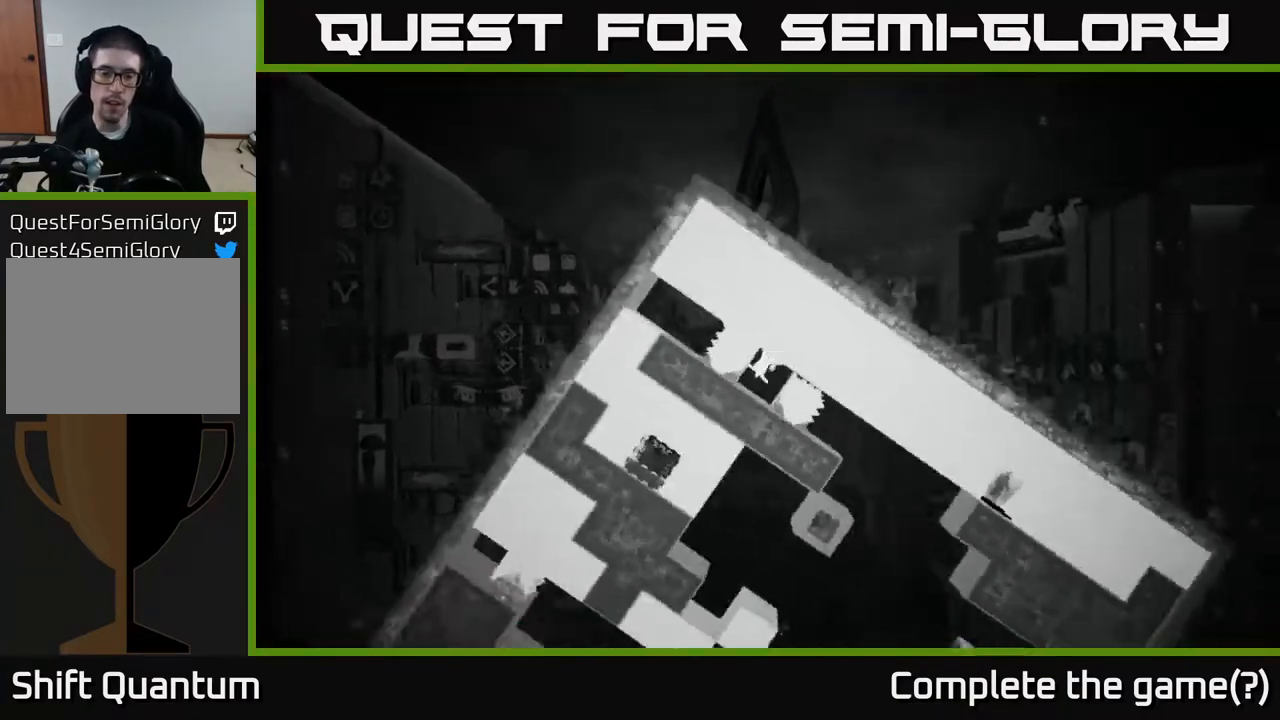
{"buttons": [], "left_stick": "center", "right_stick": "center", "events": []}
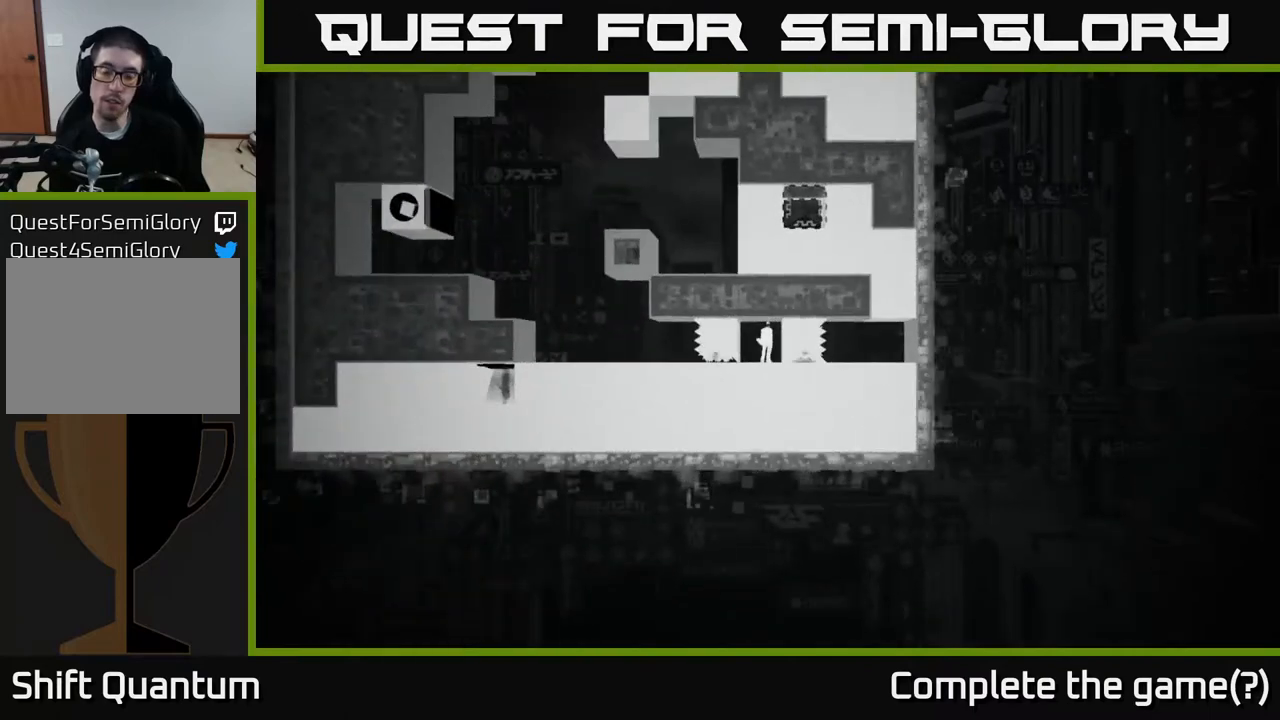
{"buttons": [], "left_stick": "right", "right_stick": "center", "events": [[483, "left_stick", "right"]]}